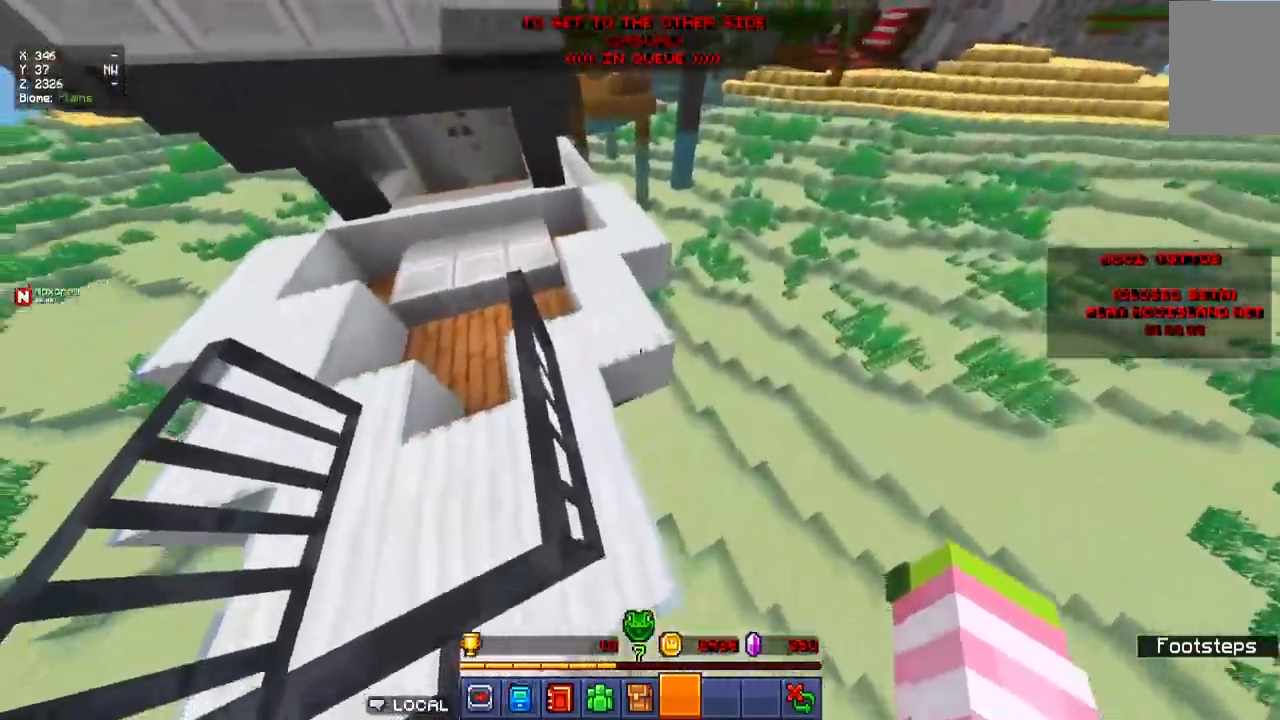
Gameplay with keyboard and mouse; each line is a JSON object with the keys and mouse buttons held at the frame after it. "events" lists presses ("down") and releases ("up") of "a", "d", "s", "w", "mouse_left" and "mouse_right" between this image and that frame as [ms after this image, input, new state], when the widget could be followed in between. "mouse_left", "mouse_right" = the "left", "right" buttons of the "mouse" list. No other keys are recorded. Fast repeated clicks can show as one long hold. Mouse movement is not recorded.
{"keys": ["w"], "mouse": [], "events": [[84, "a", "up"]]}
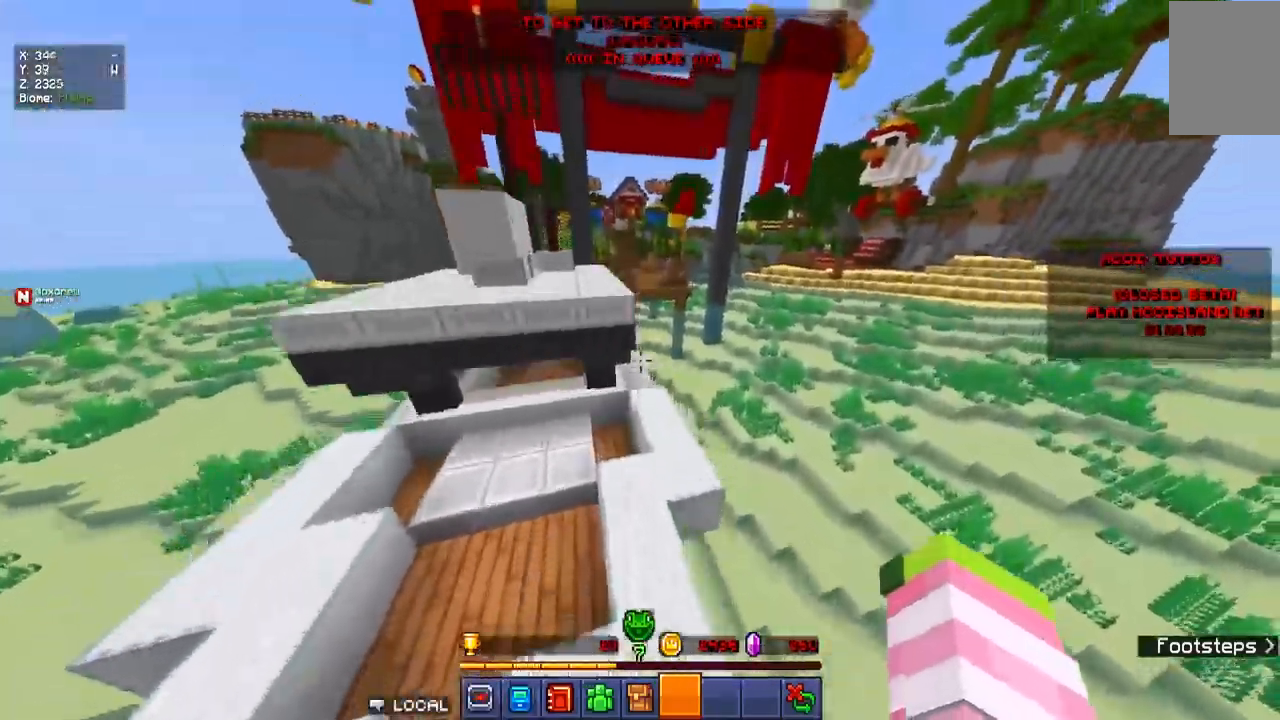
{"keys": ["d", "w"], "mouse": [], "events": [[184, "d", "down"]]}
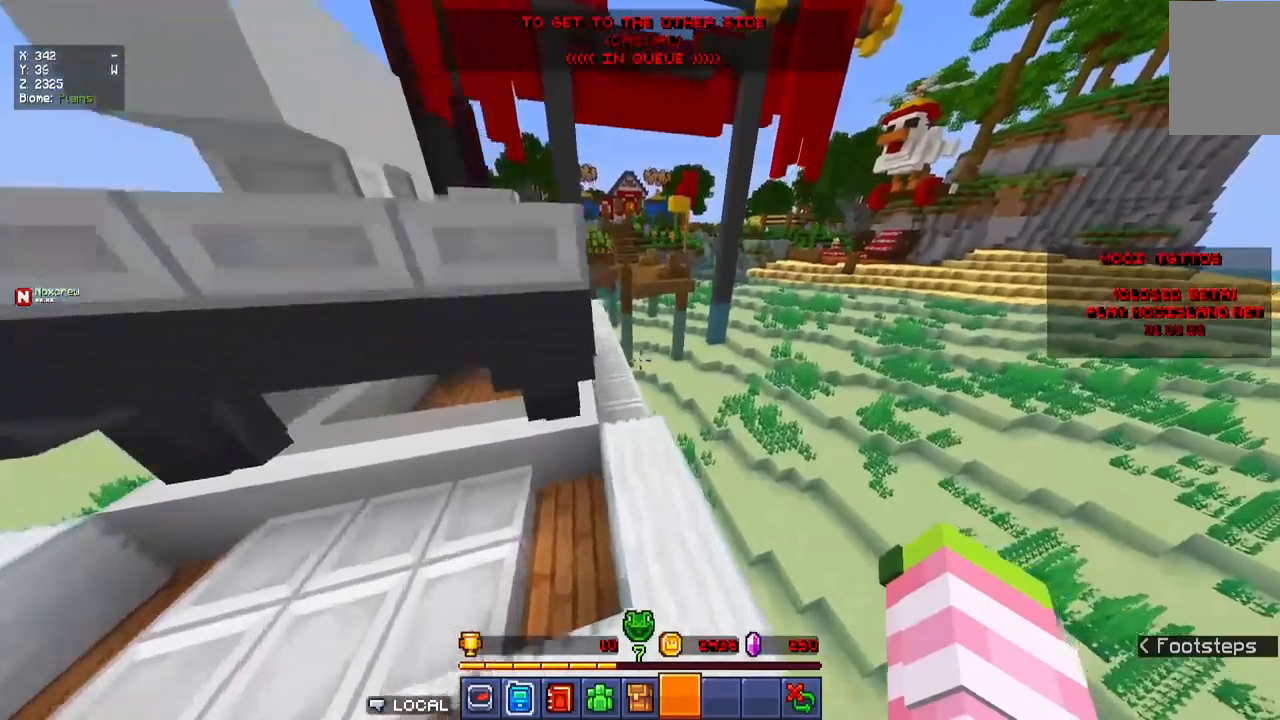
{"keys": ["w"], "mouse": [], "events": [[67, "d", "up"]]}
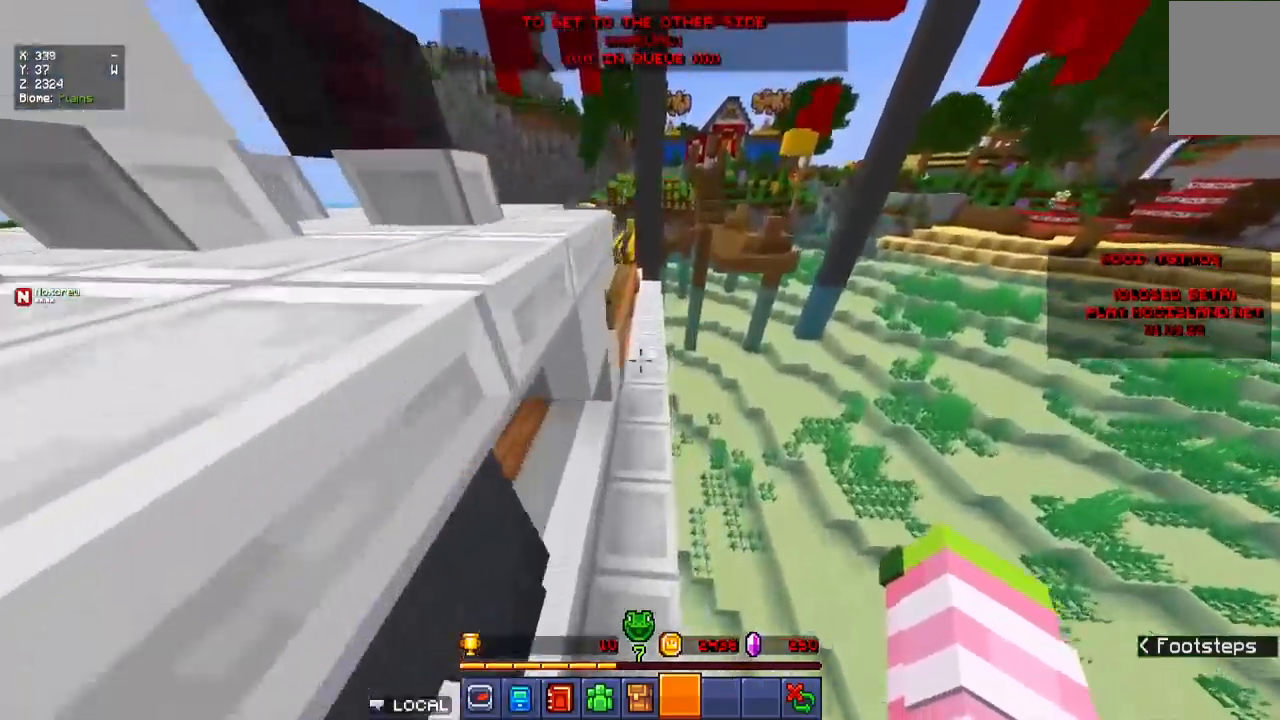
{"keys": ["w"], "mouse": [], "events": []}
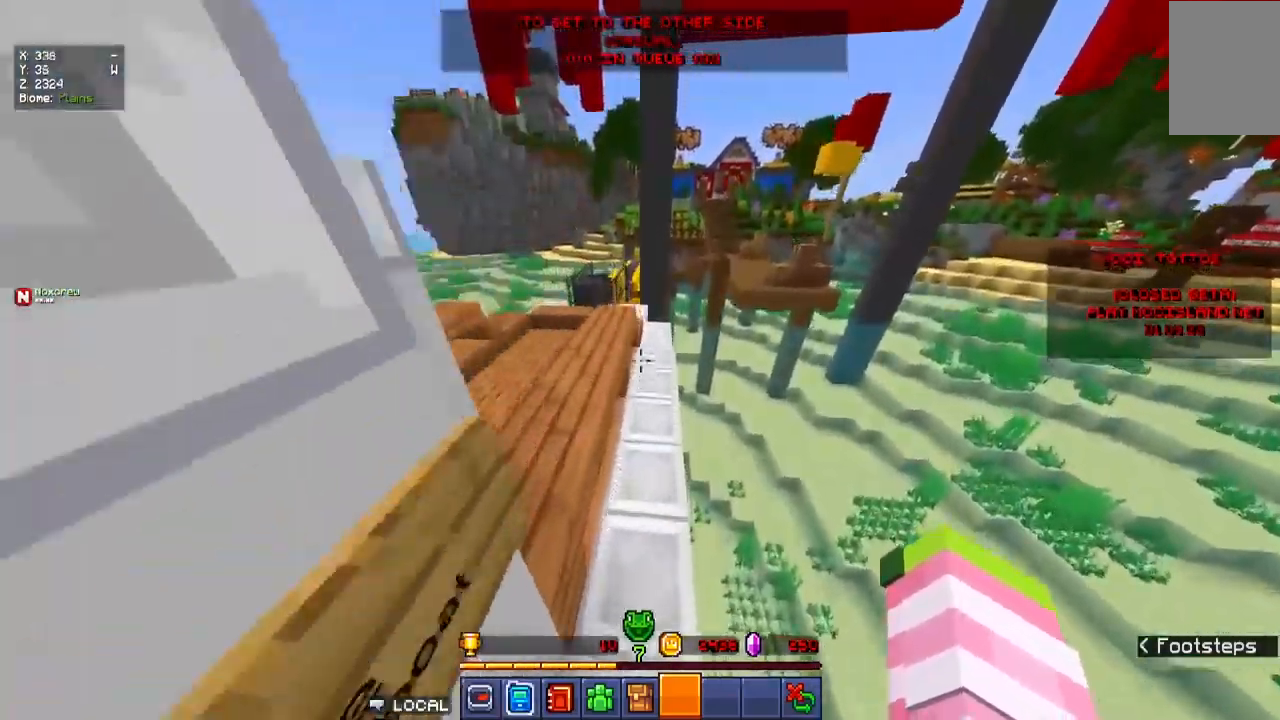
{"keys": ["w"], "mouse": [], "events": []}
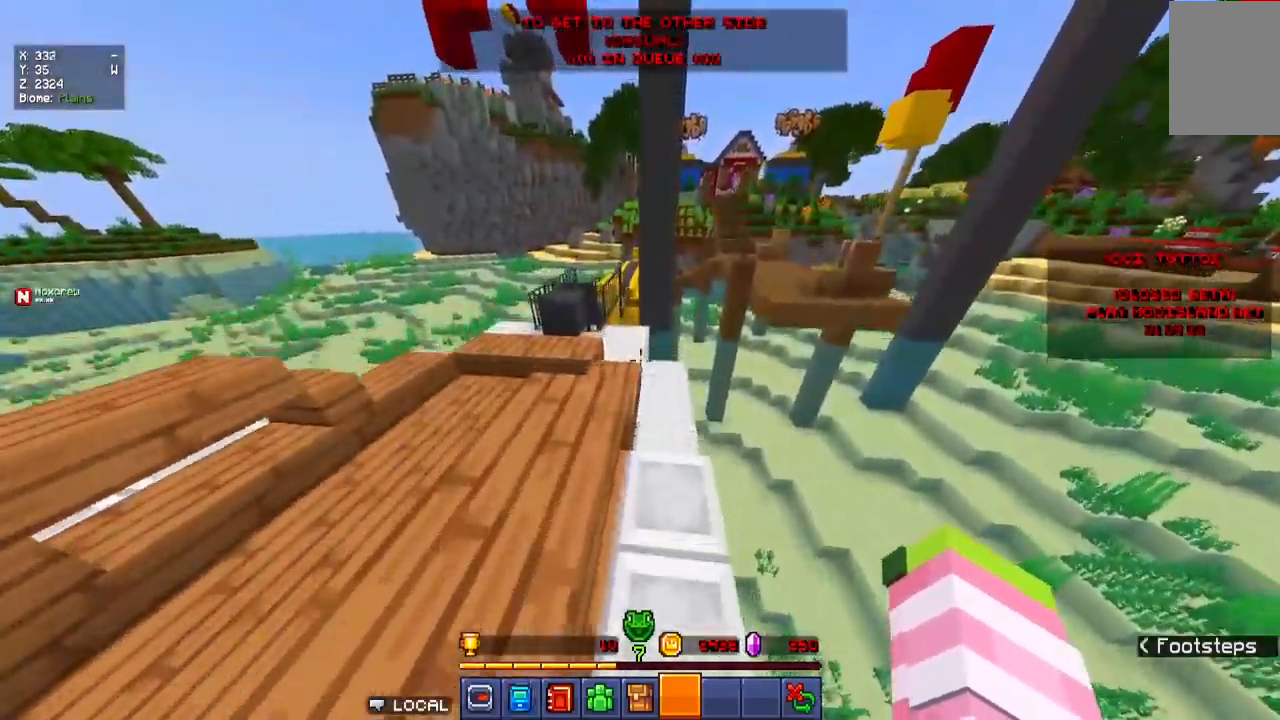
{"keys": ["a", "w"], "mouse": [], "events": [[67, "a", "down"]]}
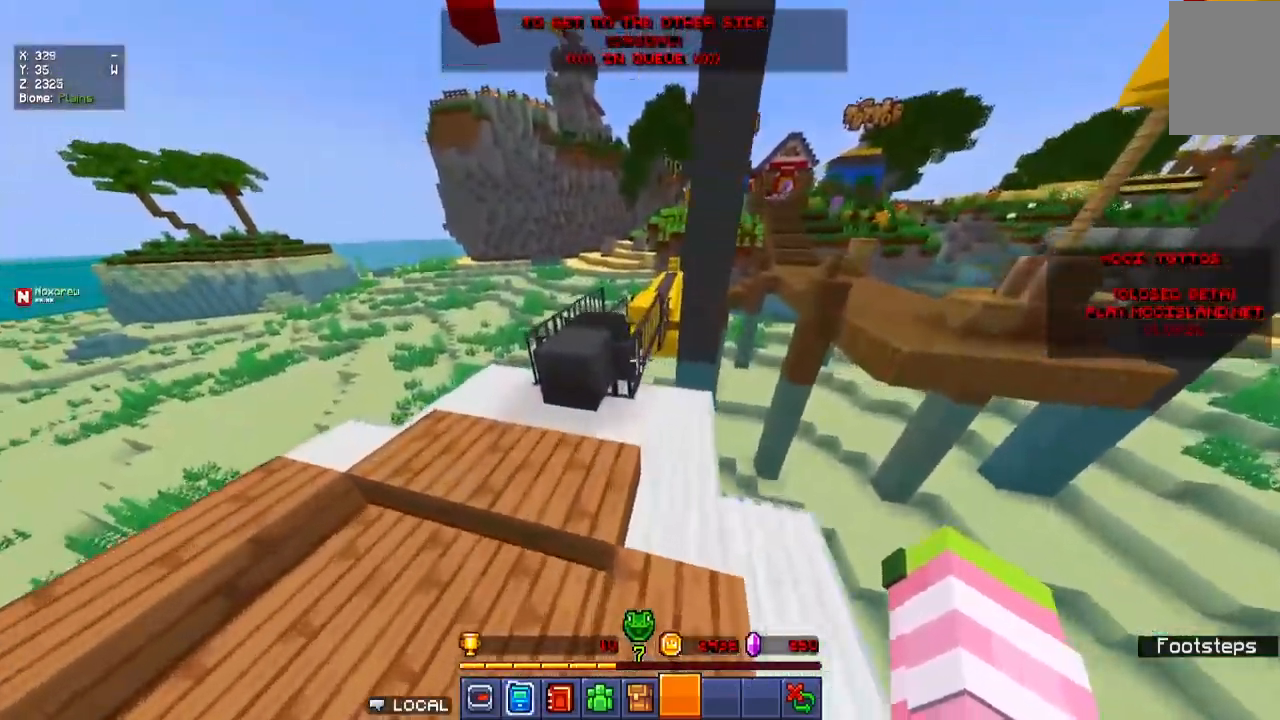
{"keys": ["w"], "mouse": [], "events": [[67, "a", "up"]]}
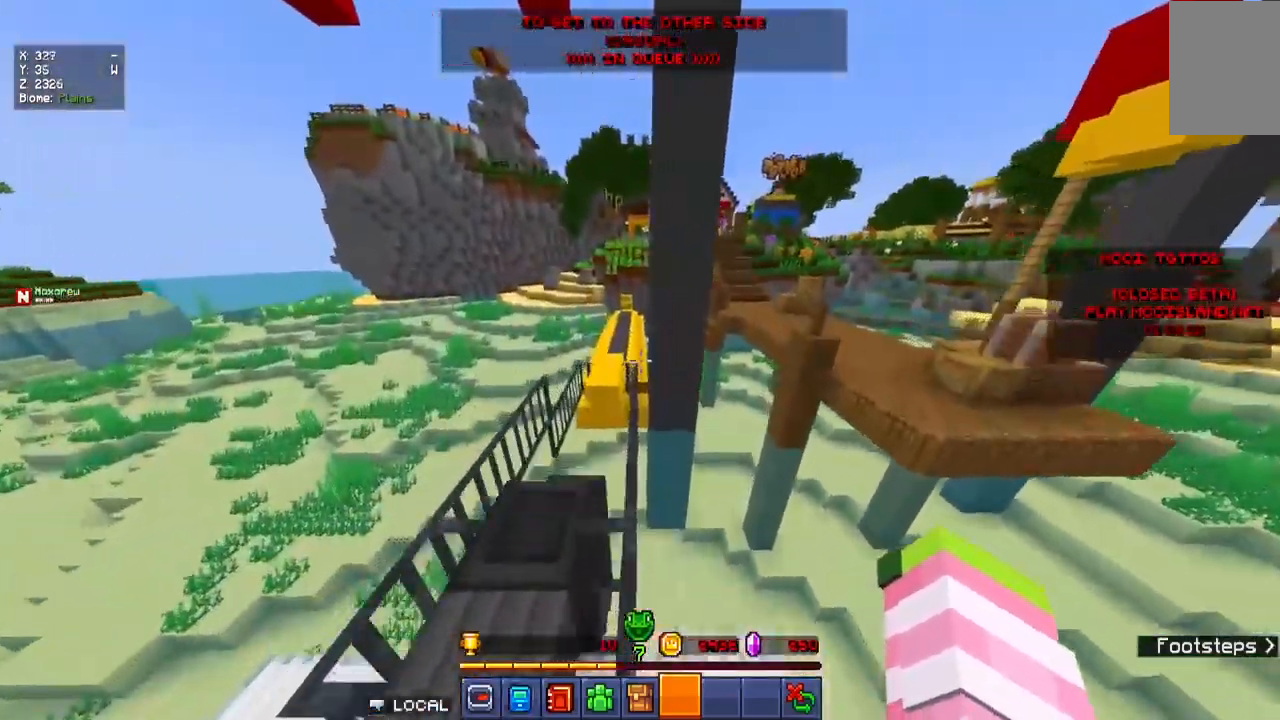
{"keys": ["w"], "mouse": [], "events": []}
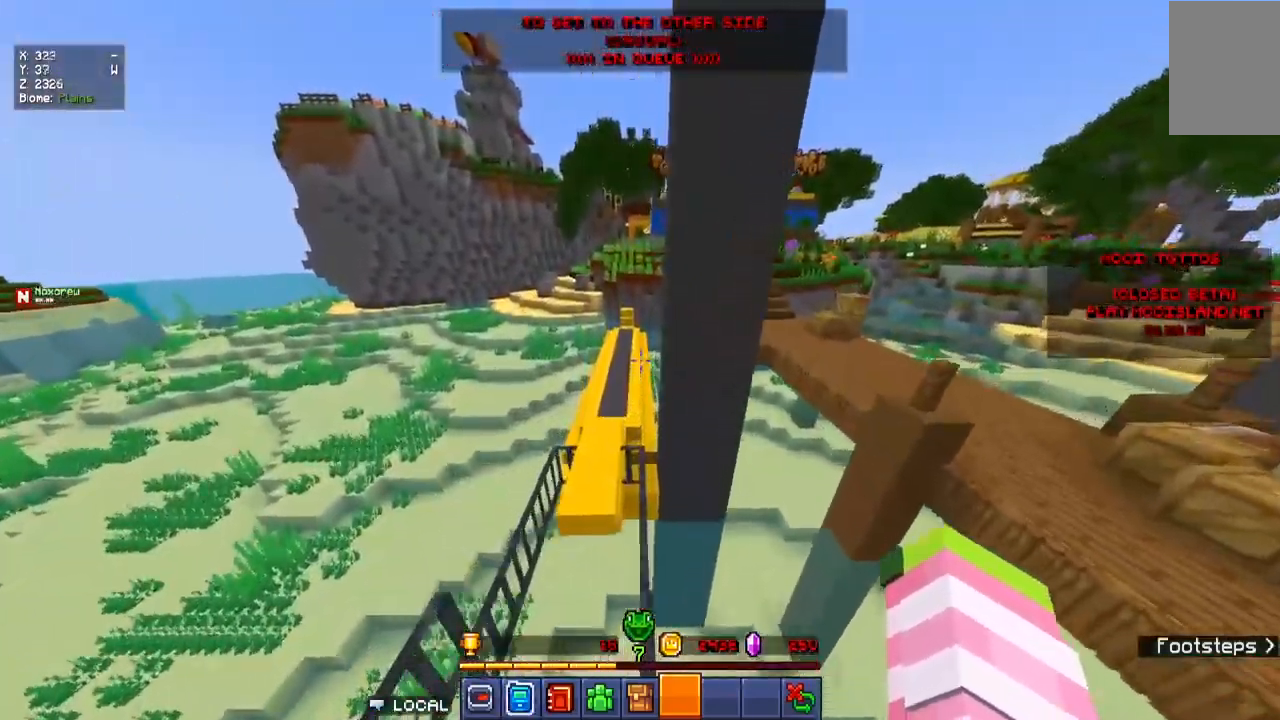
{"keys": ["a", "w"], "mouse": [], "events": [[17, "d", "down"], [200, "d", "up"], [417, "a", "down"]]}
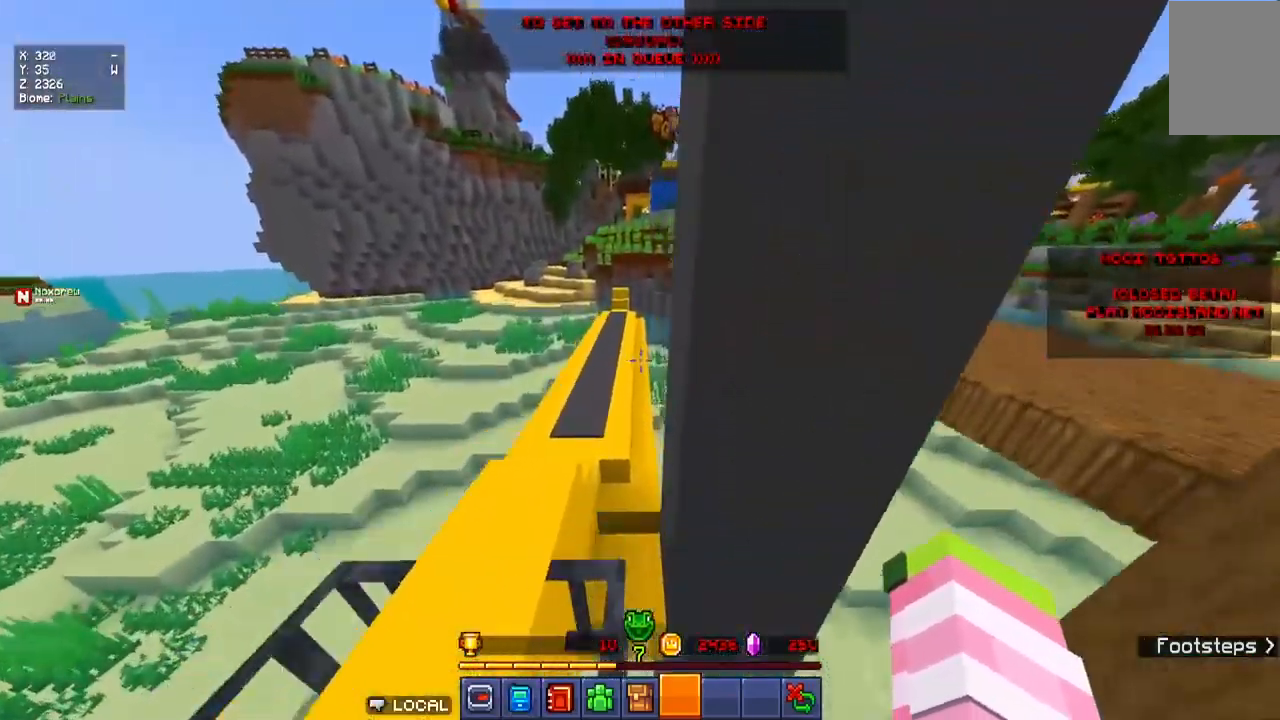
{"keys": ["w"], "mouse": [], "events": [[167, "a", "up"]]}
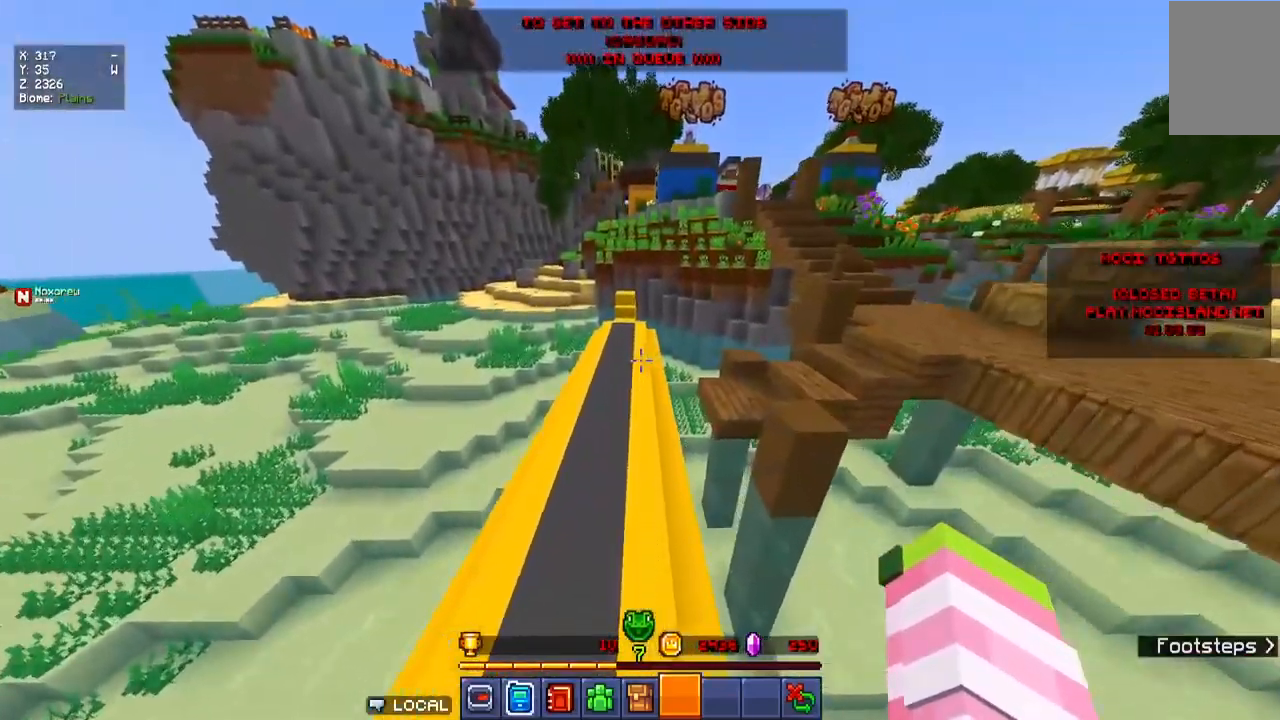
{"keys": ["d", "w"], "mouse": [], "events": [[333, "d", "down"]]}
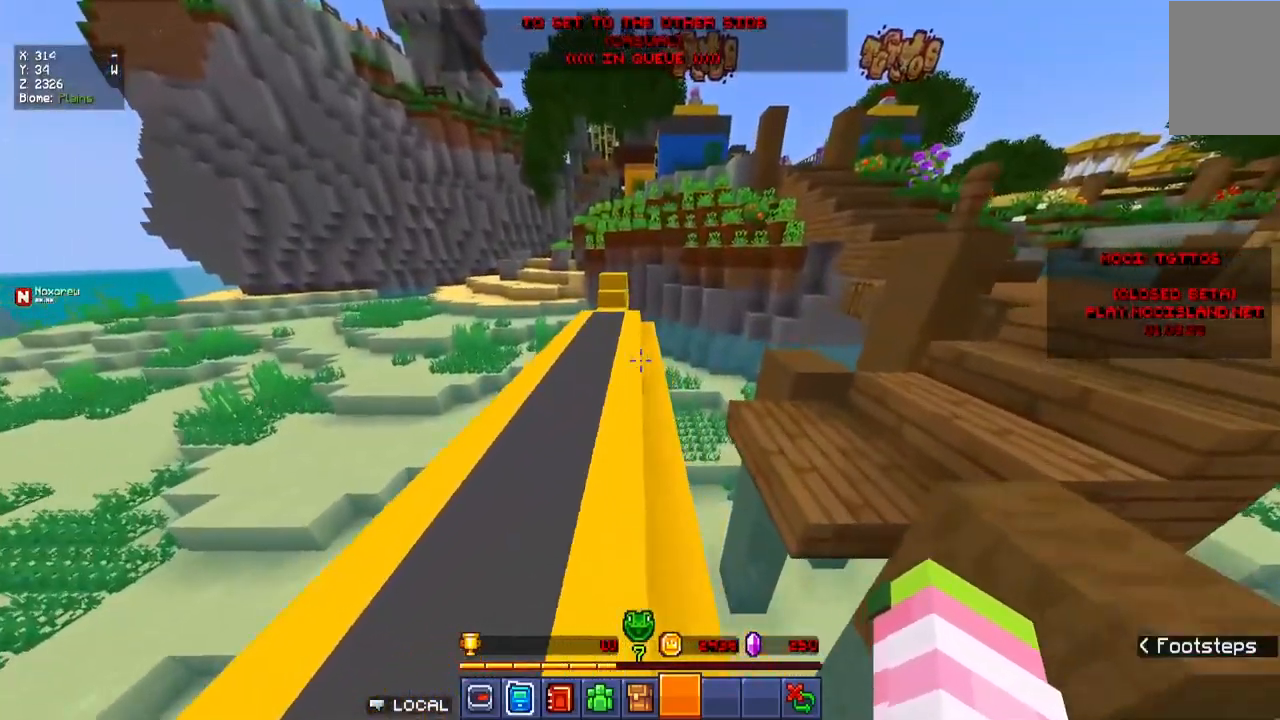
{"keys": ["a"], "mouse": []}
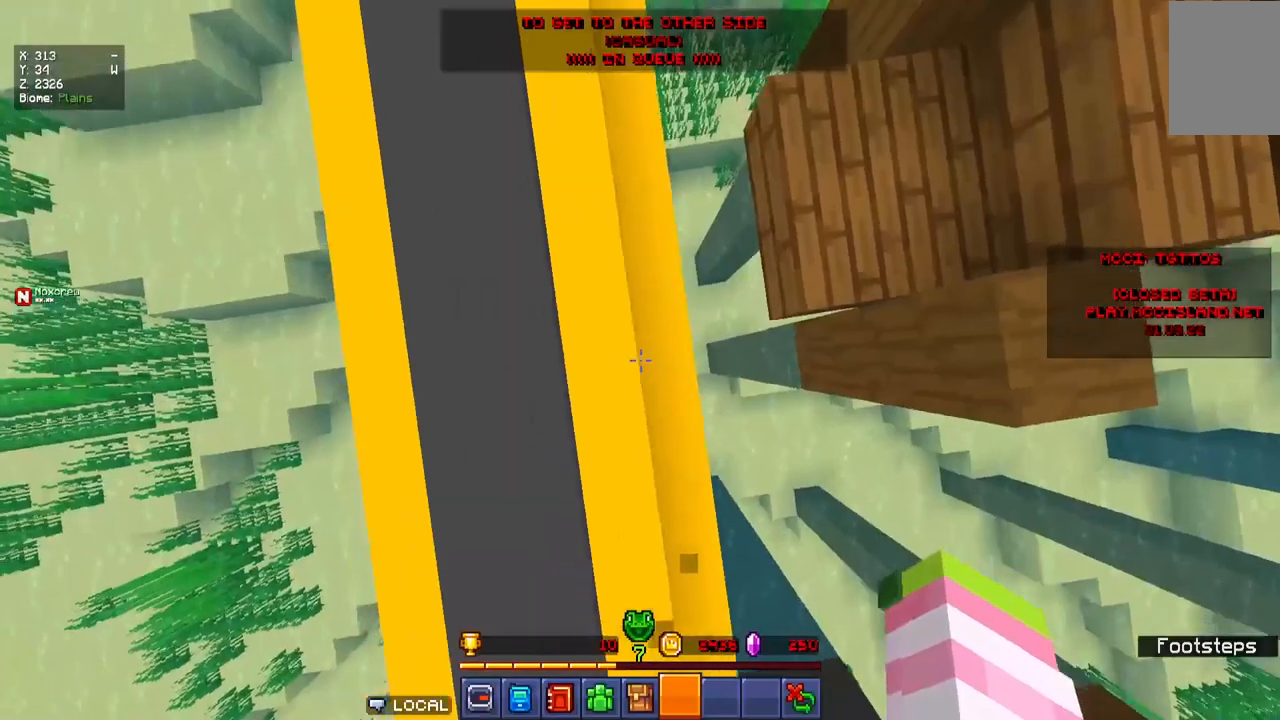
{"keys": ["w"], "mouse": [], "events": [[50, "a", "up"], [250, "w", "down"]]}
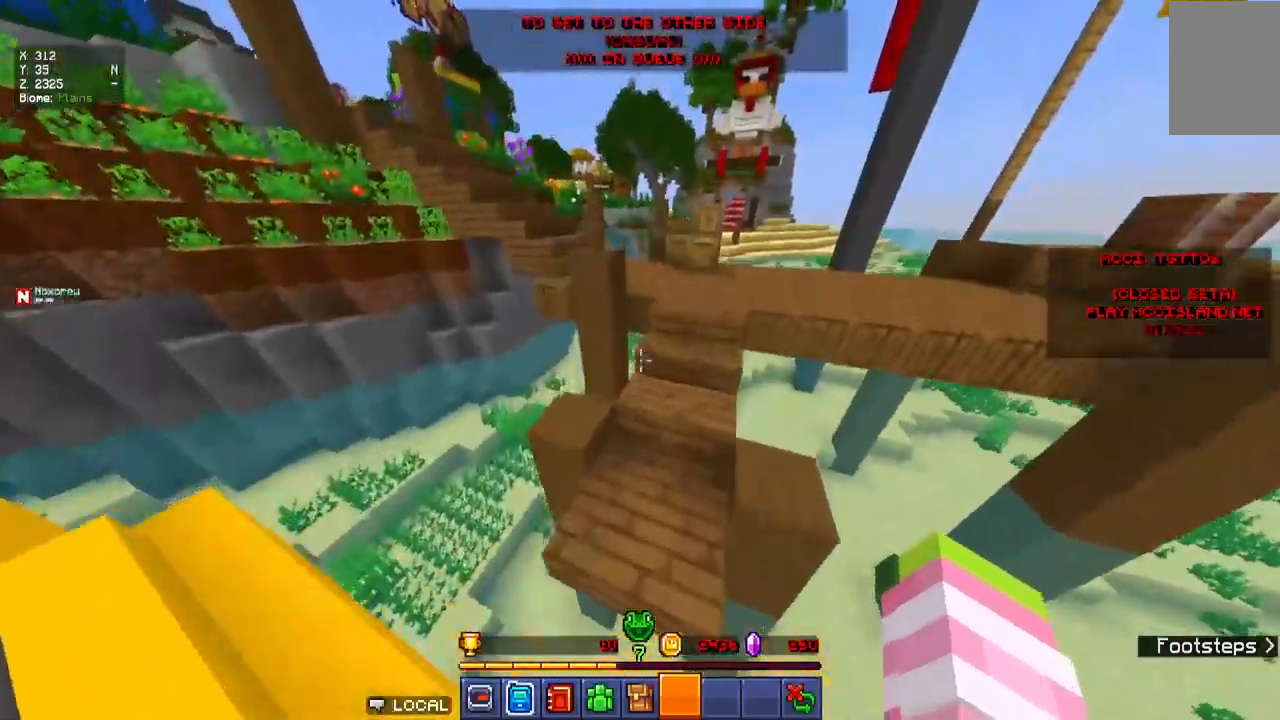
{"keys": ["w"], "mouse": [], "events": [[134, "d", "down"], [484, "d", "up"]]}
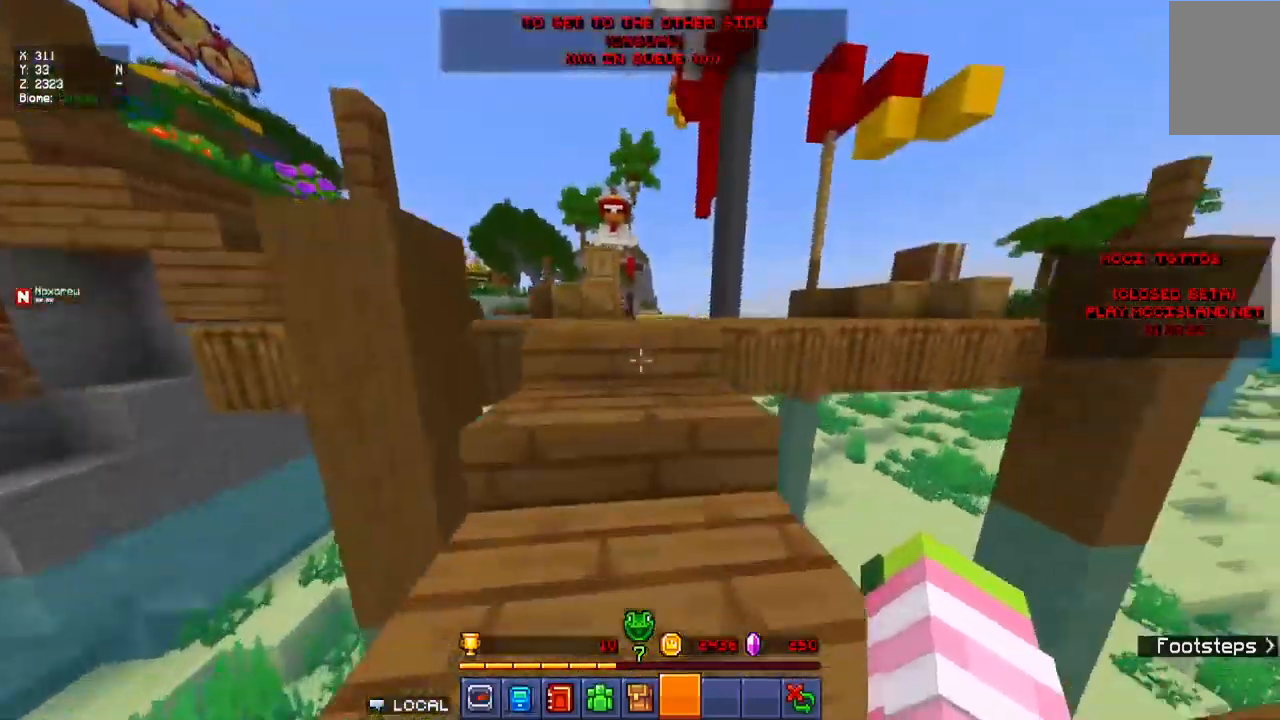
{"keys": ["w"], "mouse": [], "events": []}
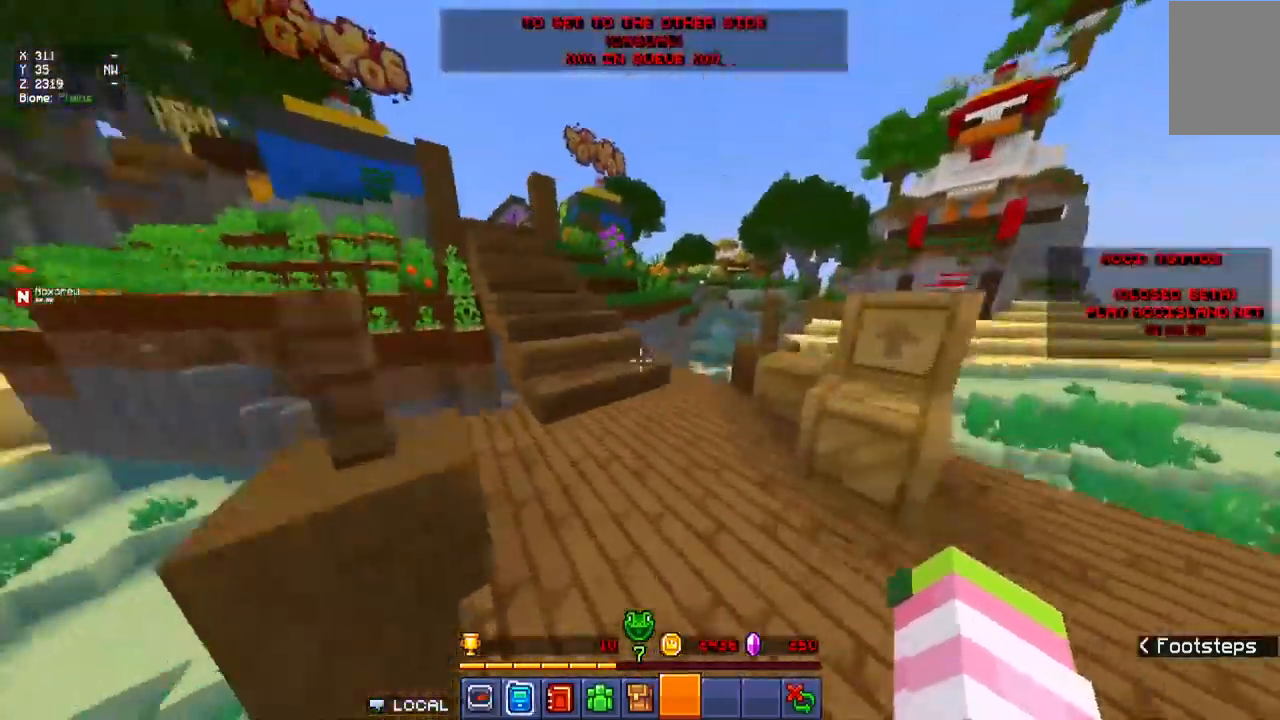
{"keys": ["w"], "mouse": [], "events": []}
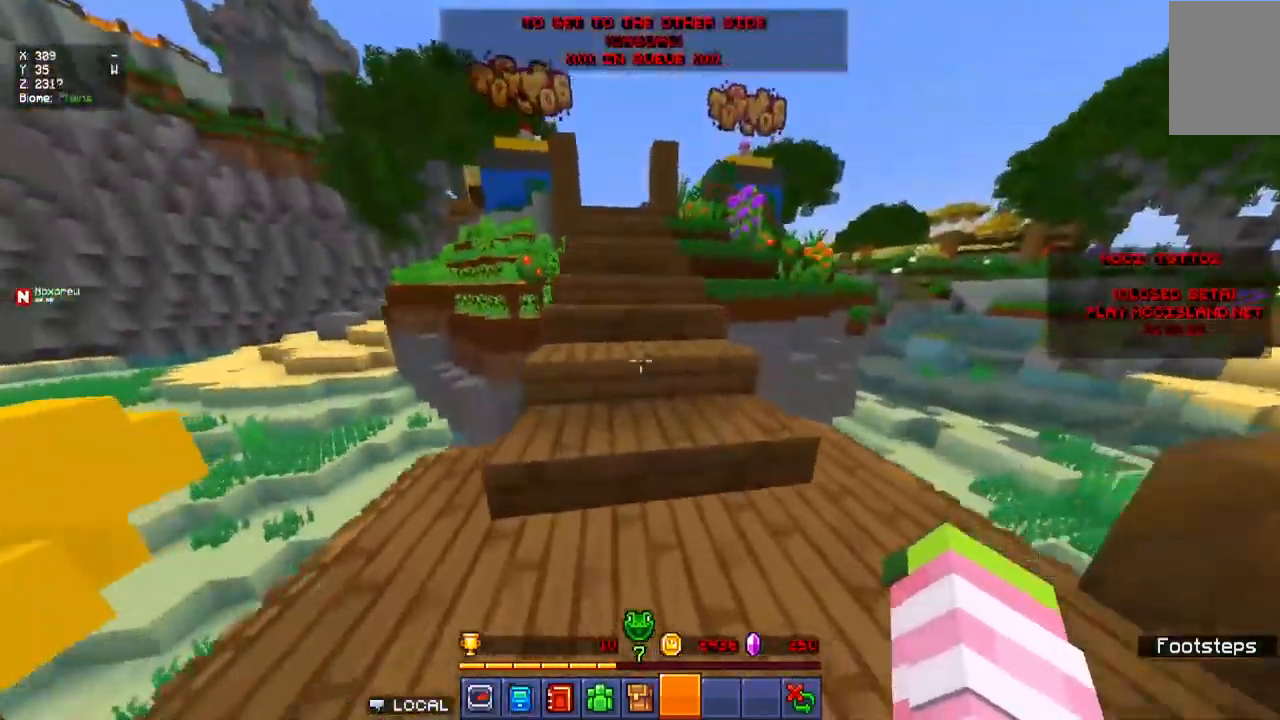
{"keys": ["w"], "mouse": [], "events": []}
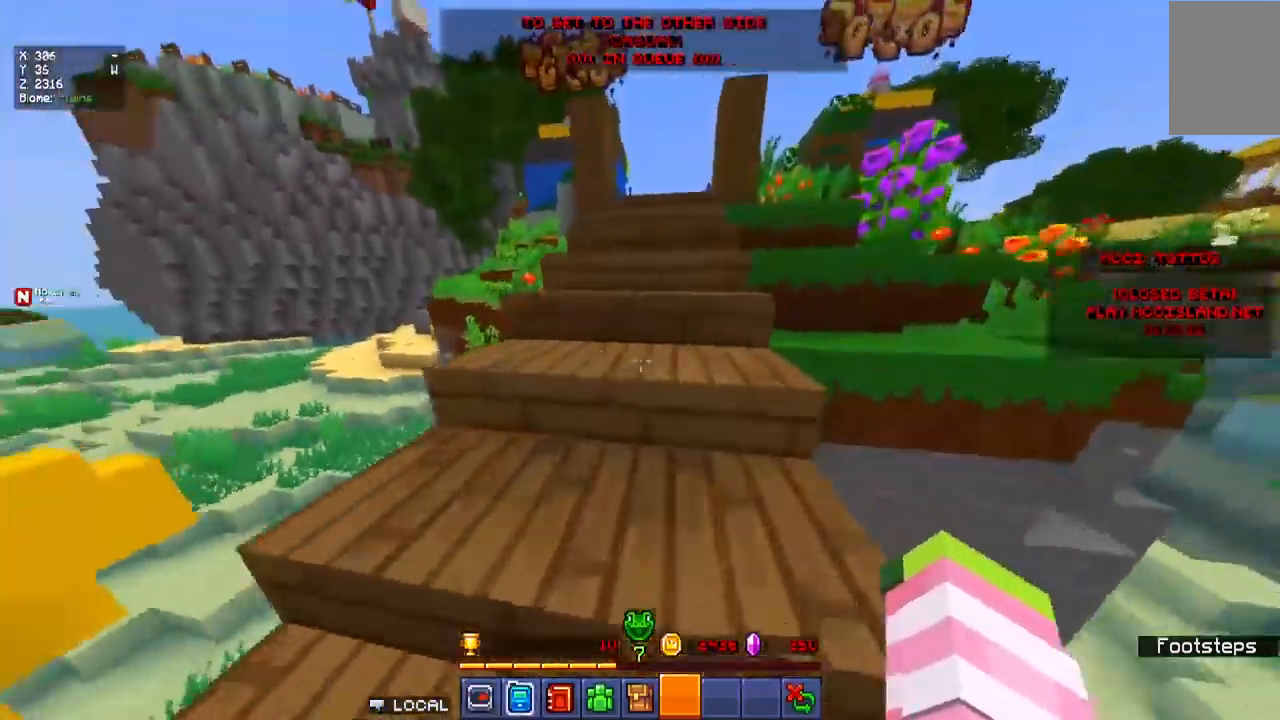
{"keys": ["w"], "mouse": [], "events": []}
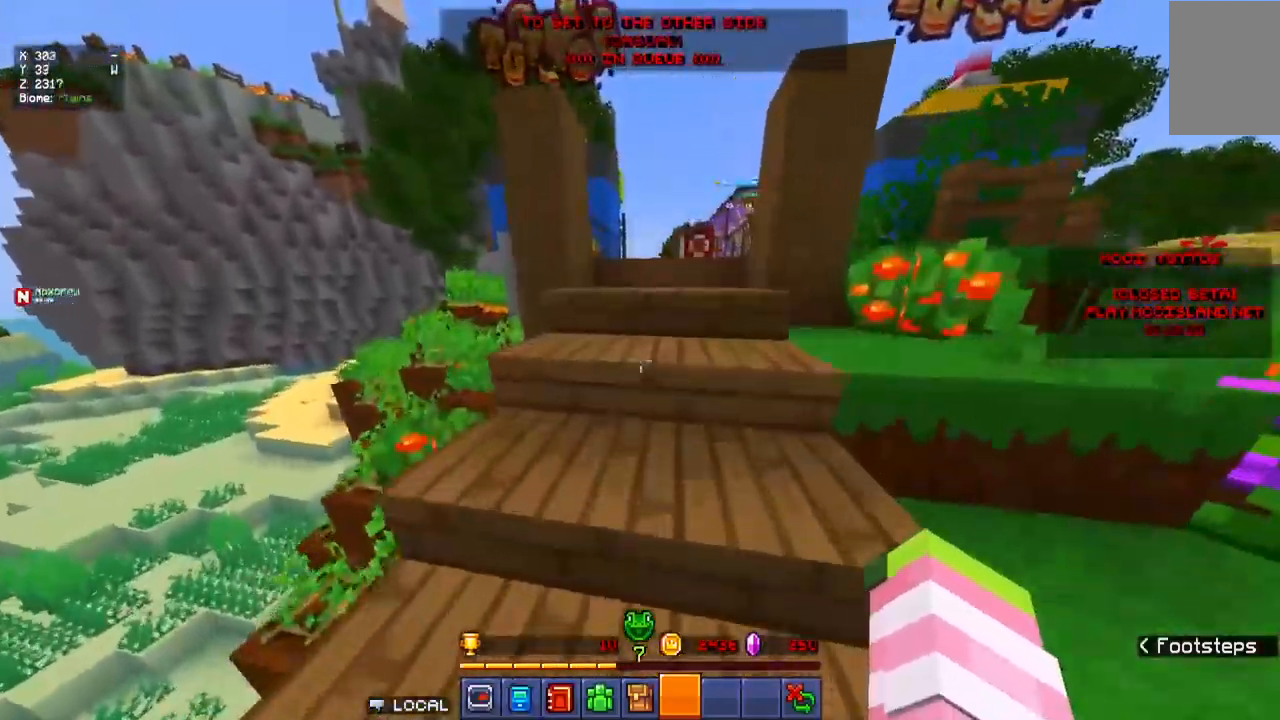
{"keys": ["w"], "mouse": [], "events": []}
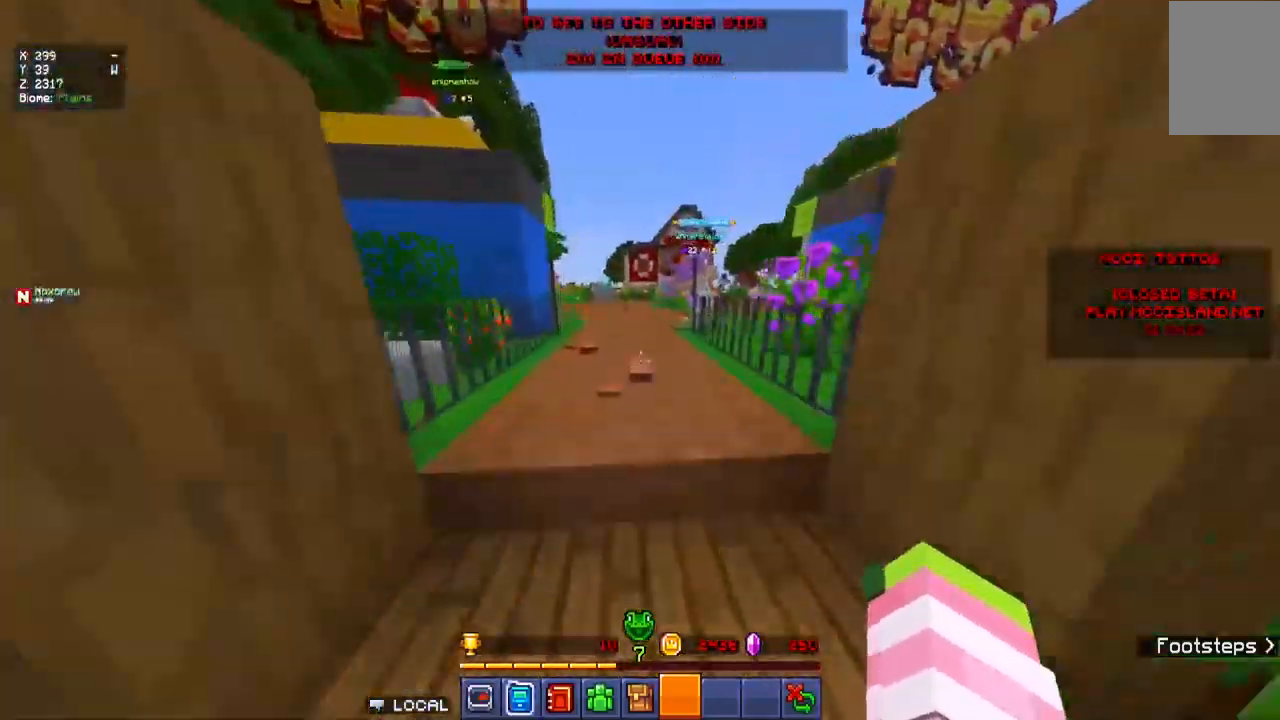
{"keys": ["w"], "mouse": [], "events": []}
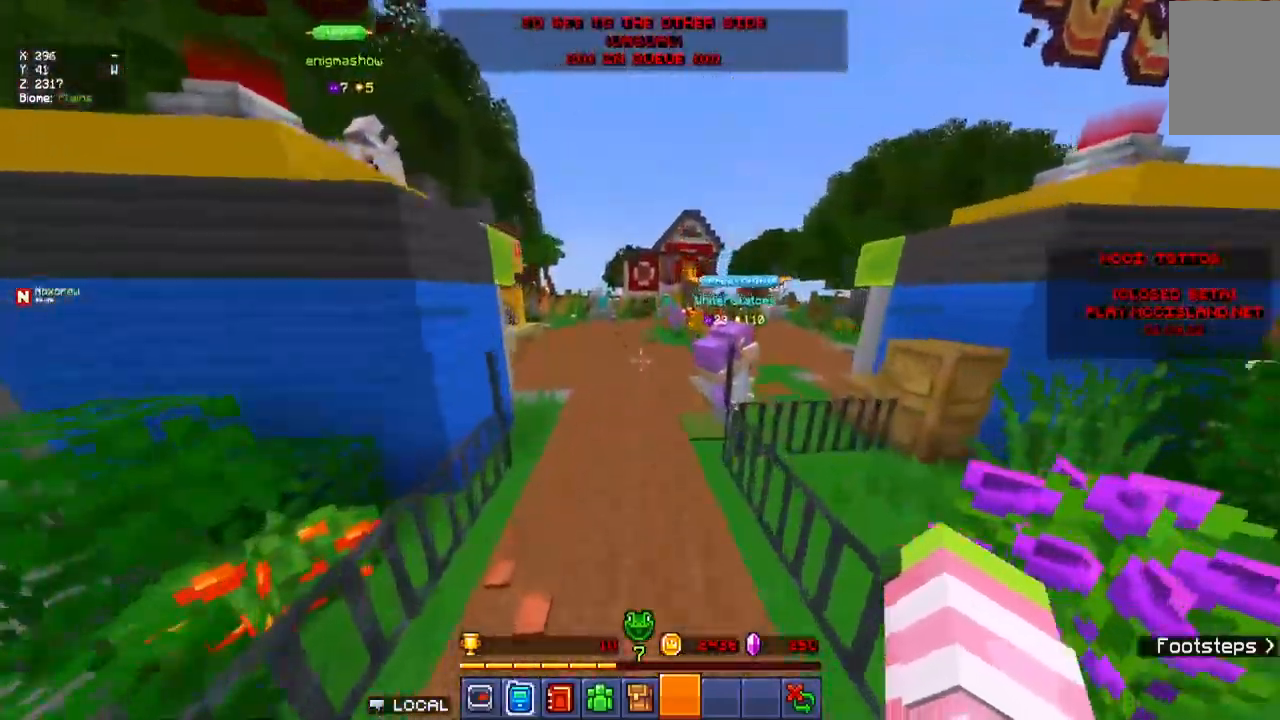
{"keys": ["w"], "mouse": [], "events": []}
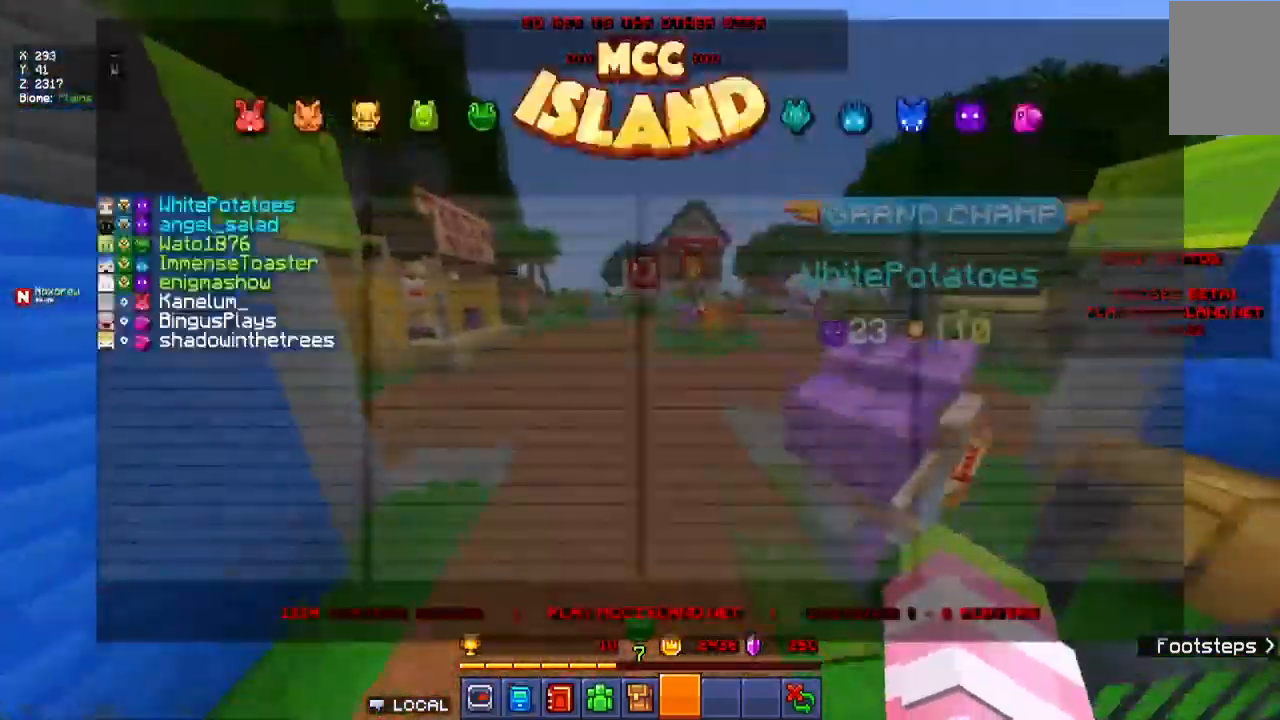
{"keys": ["w"], "mouse": [], "events": []}
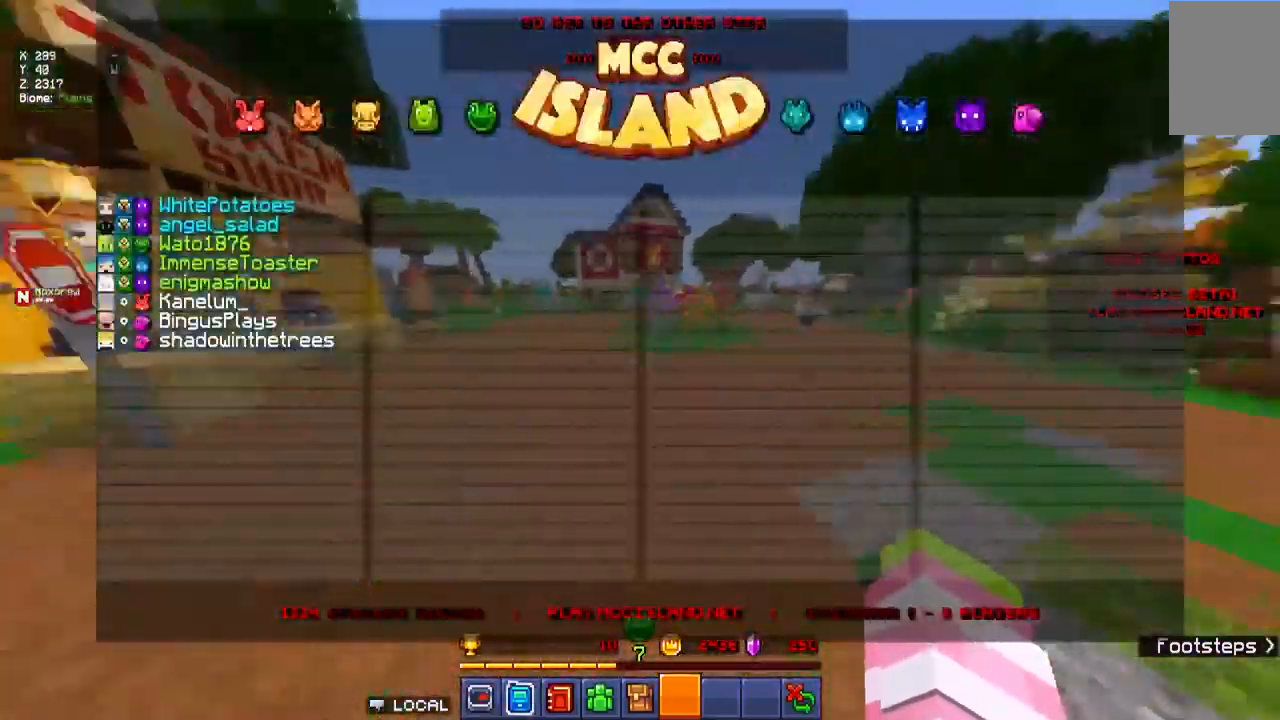
{"keys": ["w"], "mouse": [], "events": []}
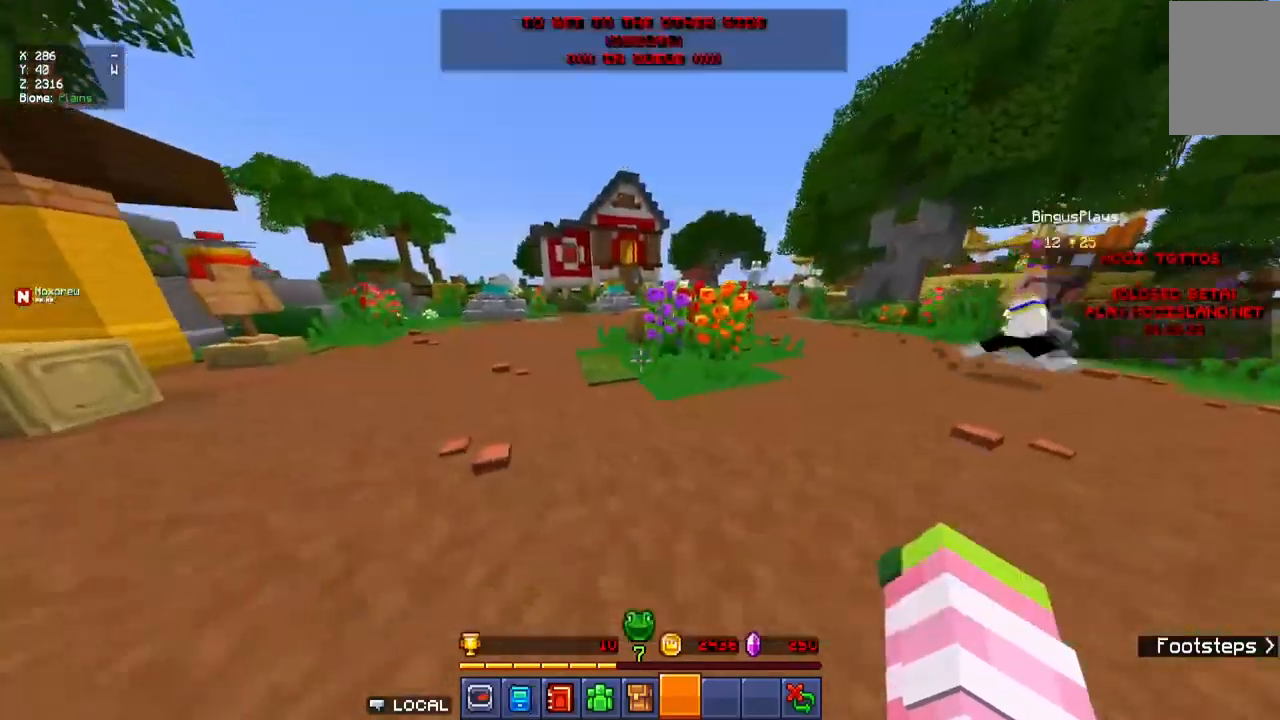
{"keys": ["w"], "mouse": [], "events": []}
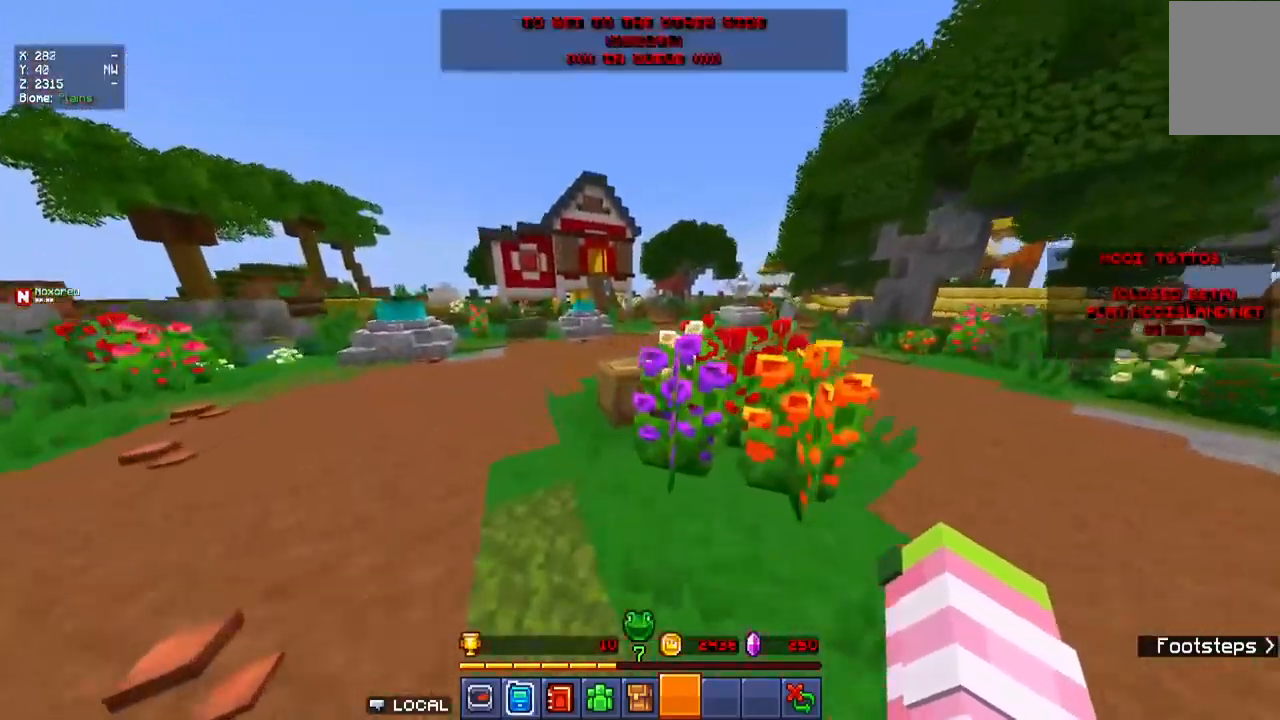
{"keys": ["w"], "mouse": [], "events": []}
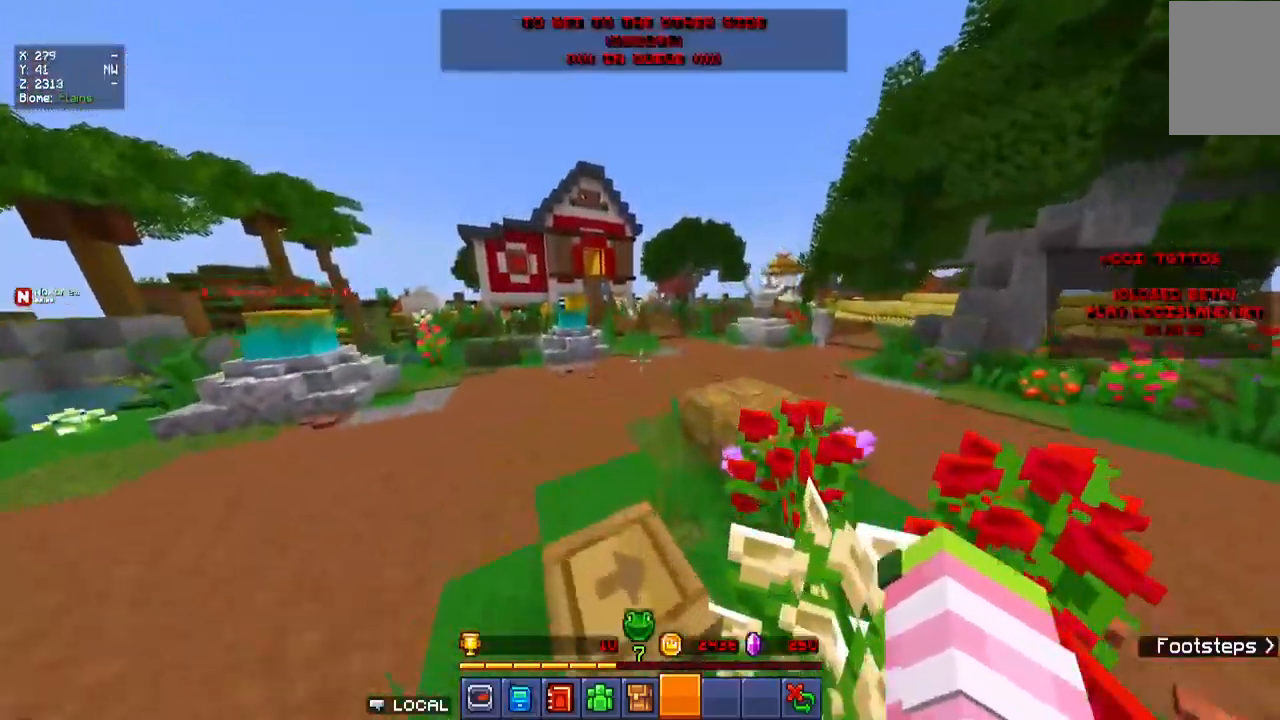
{"keys": ["w"], "mouse": ["left"], "events": [[367, "mouse_left", "down"]]}
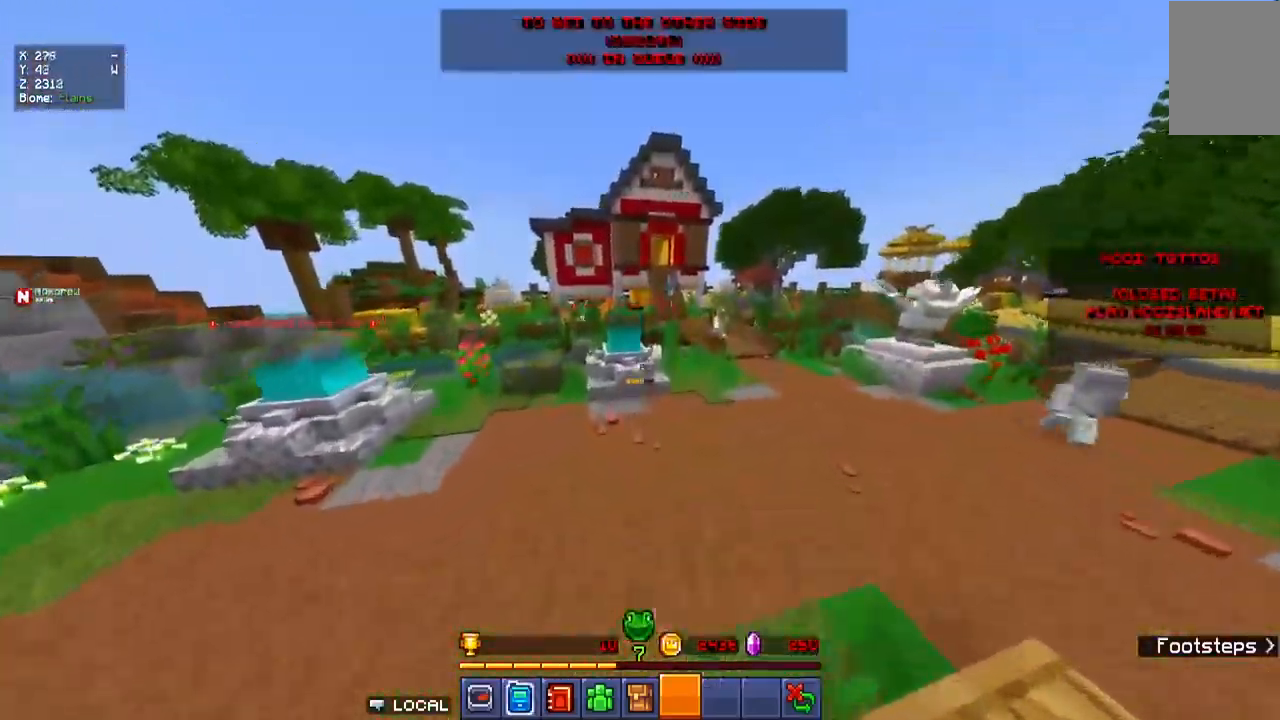
{"keys": ["d", "w"], "mouse": [], "events": [[84, "mouse_left", "up"], [434, "d", "down"]]}
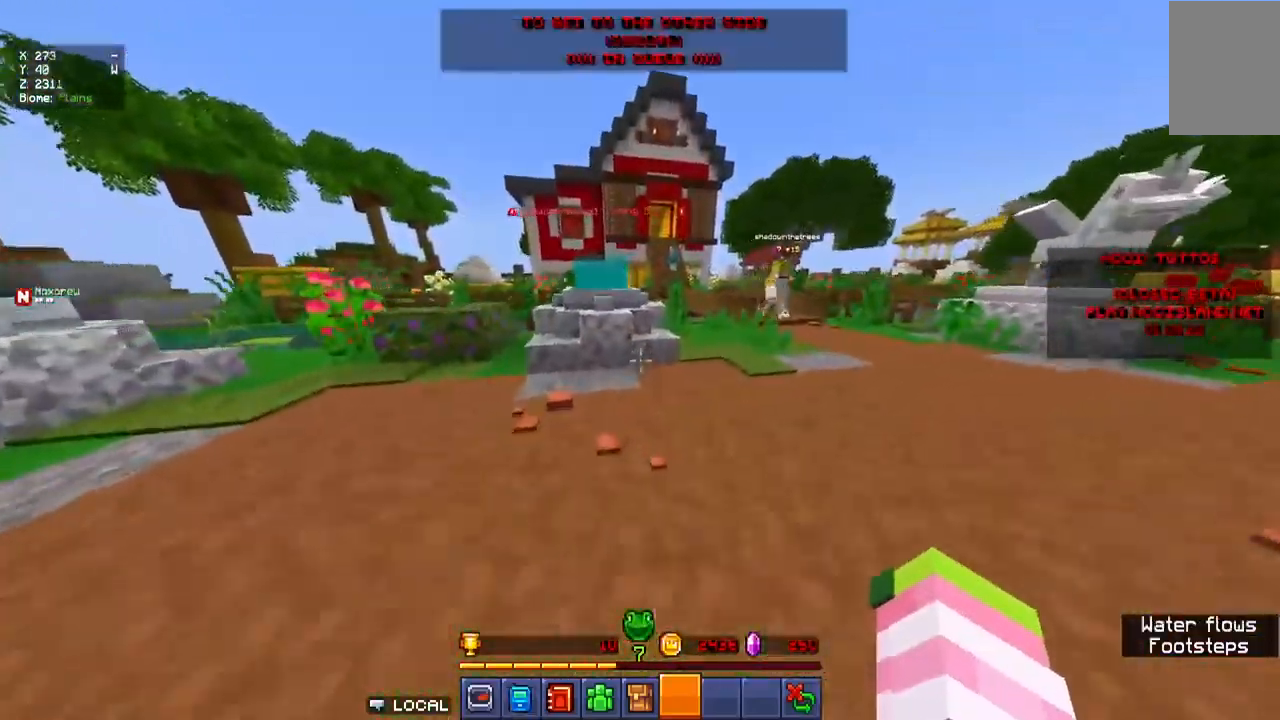
{"keys": ["w"], "mouse": [], "events": [[284, "d", "up"]]}
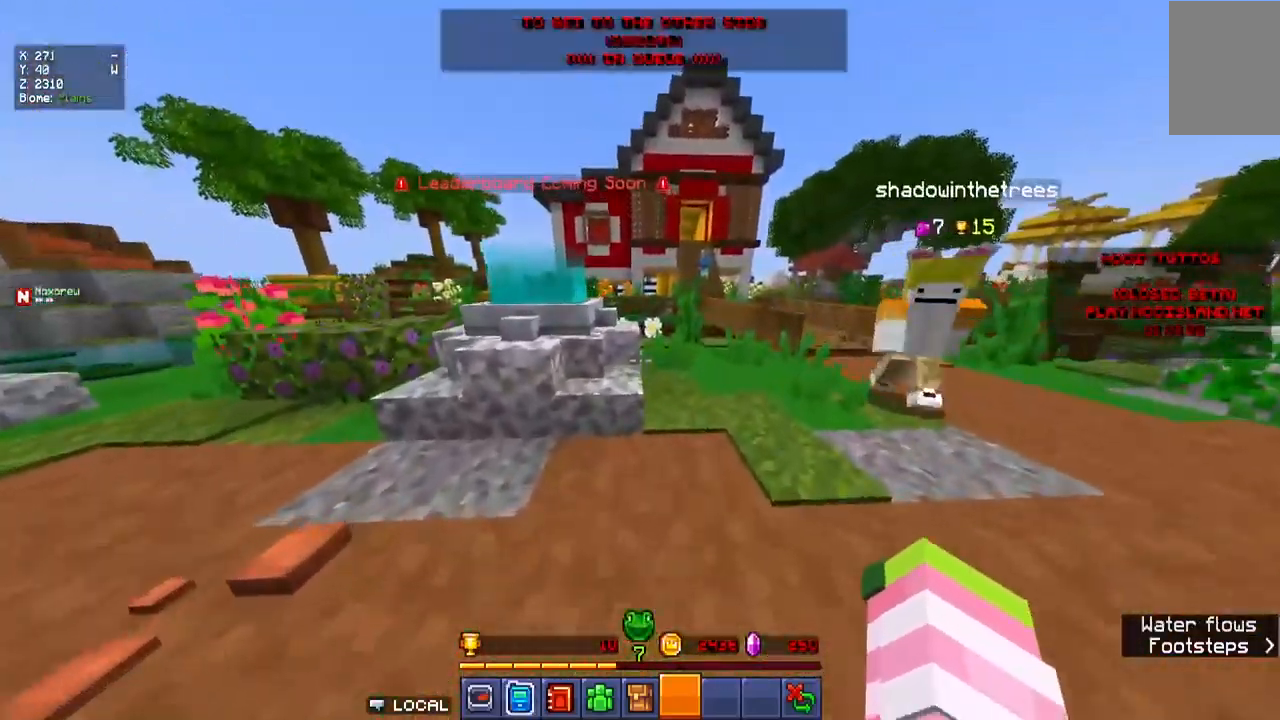
{"keys": ["d", "w"], "mouse": [], "events": [[334, "d", "down"]]}
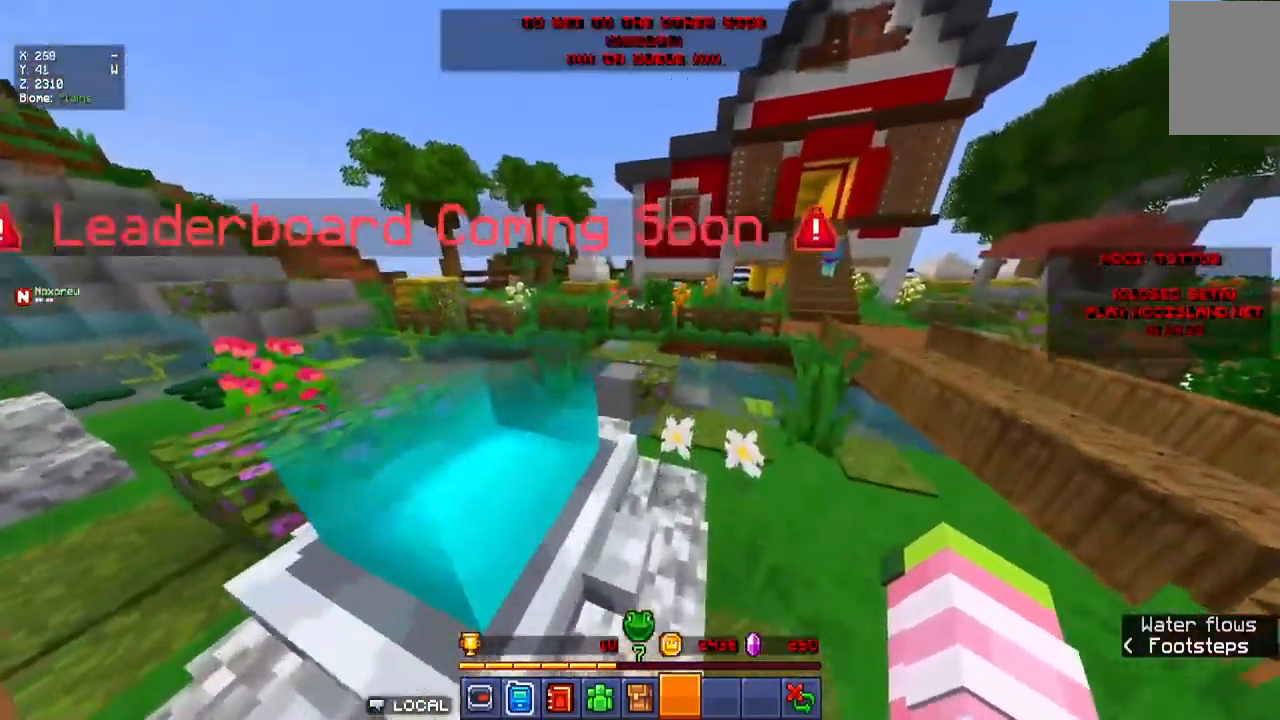
{"keys": ["w"], "mouse": [], "events": [[34, "d", "up"]]}